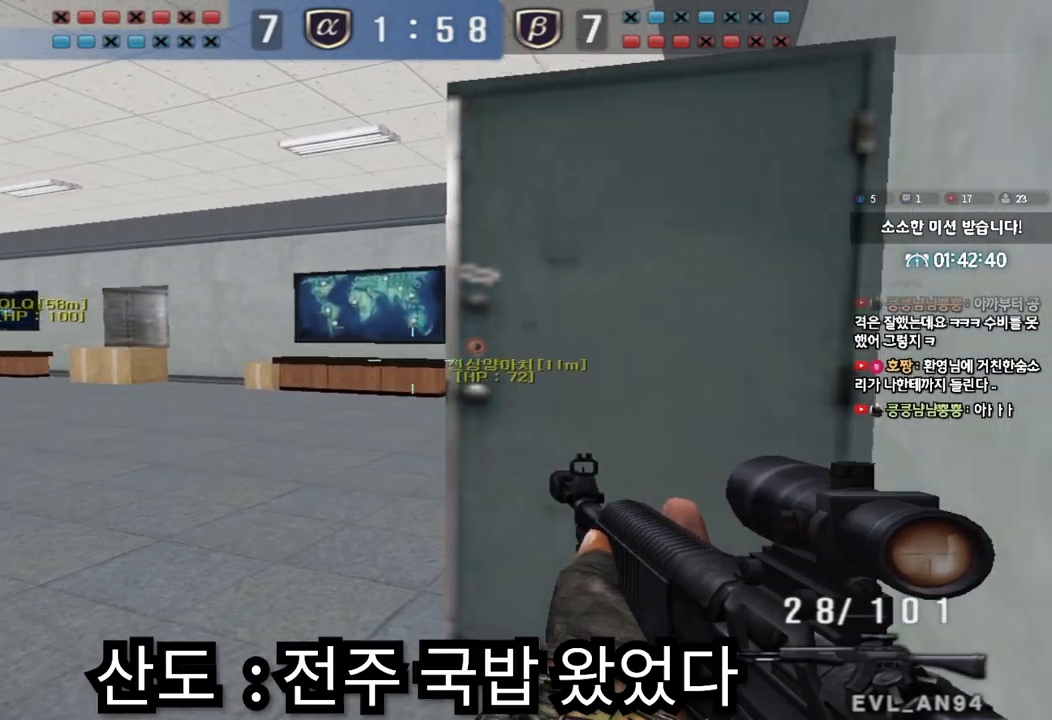
Gameplay with keyboard; each line is a JSON object with the keys held at the frame after it. "events" lists presses ("down") and releases ("up") of "a", "ctrl", "d", "e", "f", "q", "r", "s", "shift", "space", "tab" and "w" between this image and that frame as [ms after this image, input, new state], when the widget could be followed in between. No other keys are recorded. Mouse input is not recorded.
{"keys": ["s", "shift"], "events": [[100, "d", "down"], [283, "d", "up"], [450, "s", "down"]]}
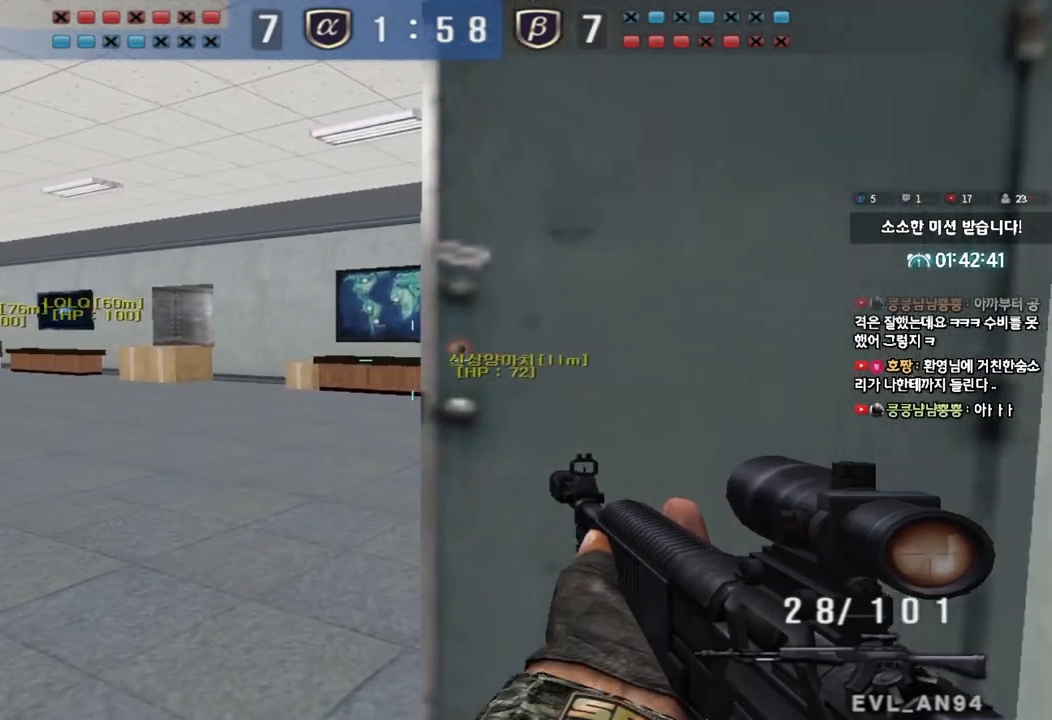
{"keys": ["shift"], "events": [[183, "s", "up"], [300, "d", "down"], [417, "d", "up"]]}
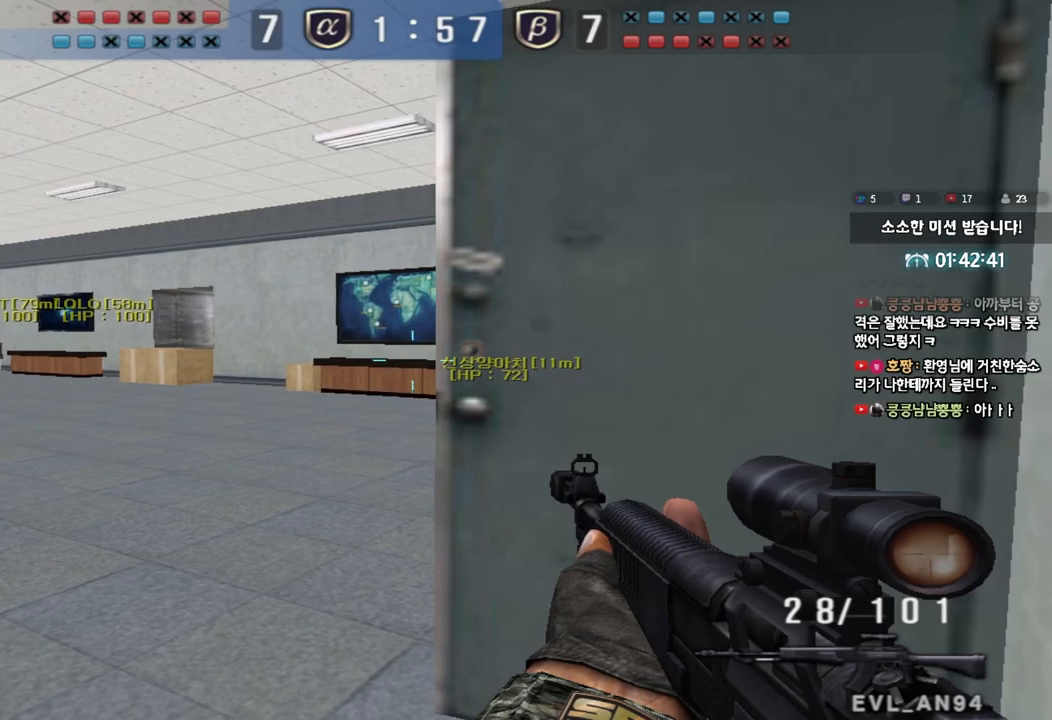
{"keys": ["d", "shift"], "events": [[100, "s", "down"], [250, "s", "up"], [400, "d", "down"]]}
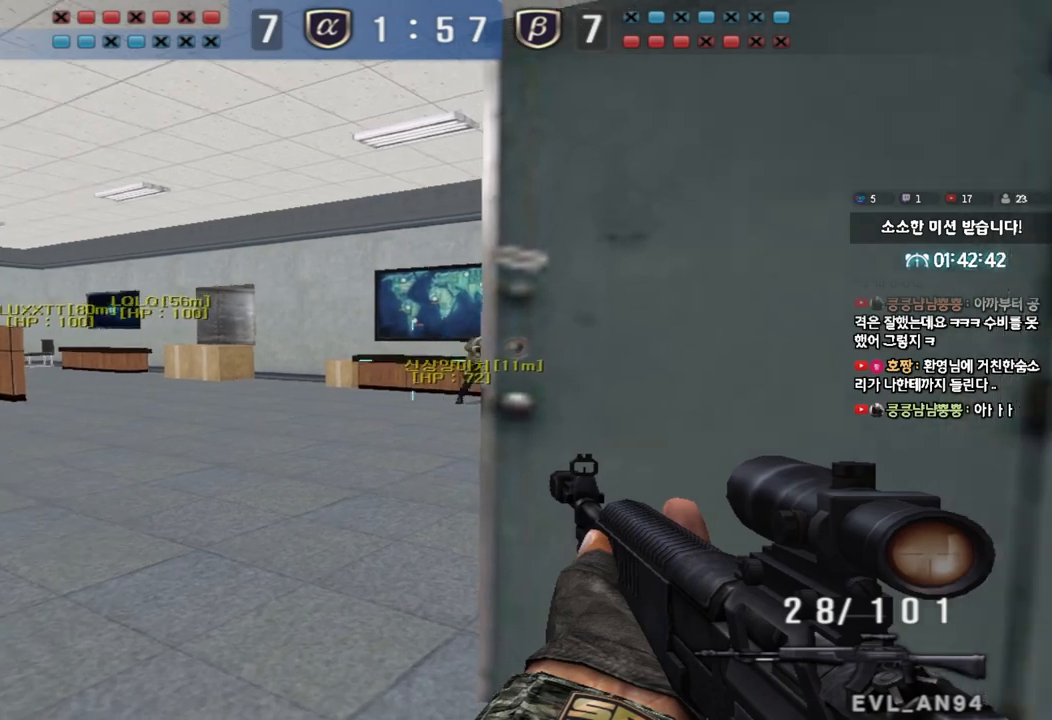
{"keys": ["shift"], "events": [[133, "s", "down"], [150, "d", "up"], [200, "s", "up"]]}
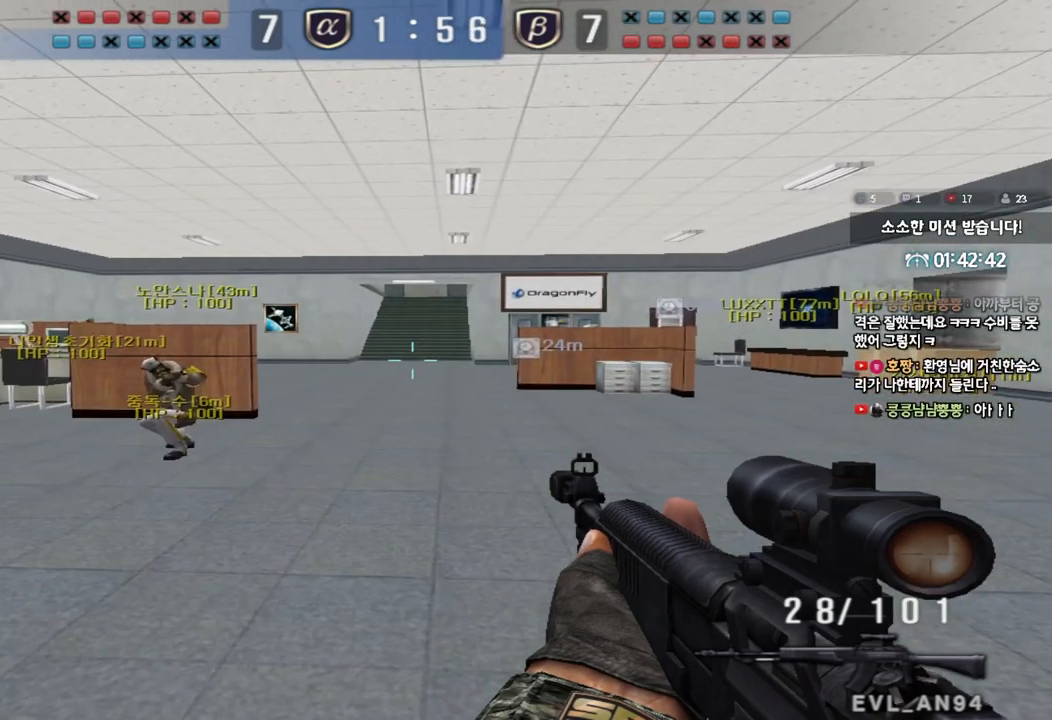
{"keys": ["s", "shift"], "events": [[183, "s", "down"], [217, "a", "down"], [383, "a", "up"]]}
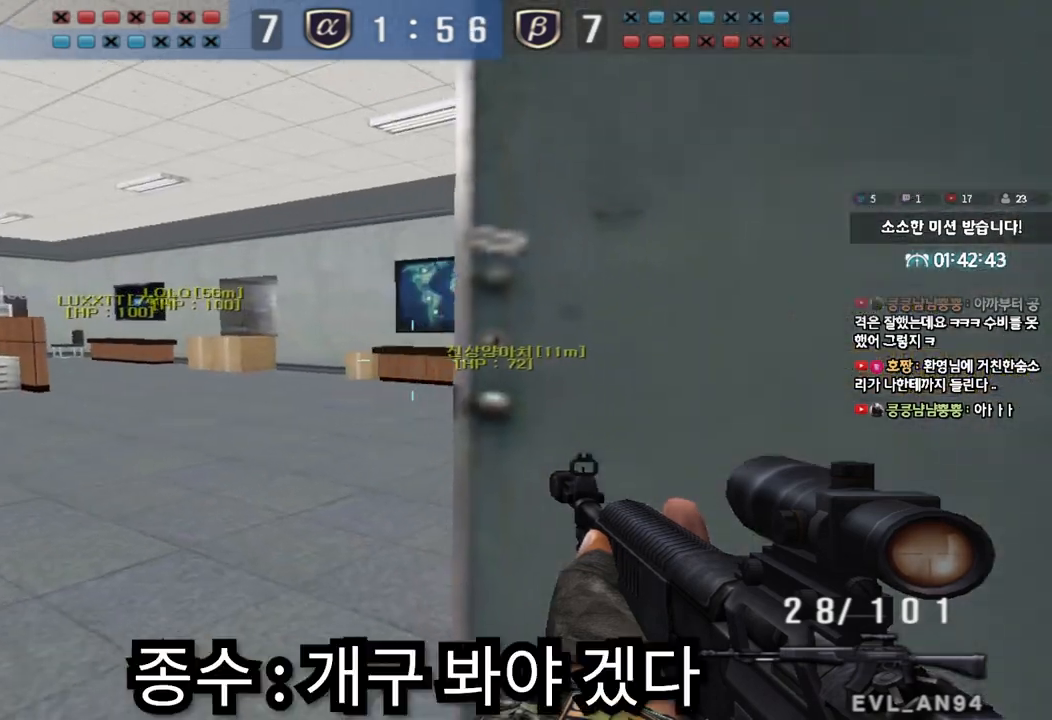
{"keys": ["shift"], "events": [[133, "s", "up"]]}
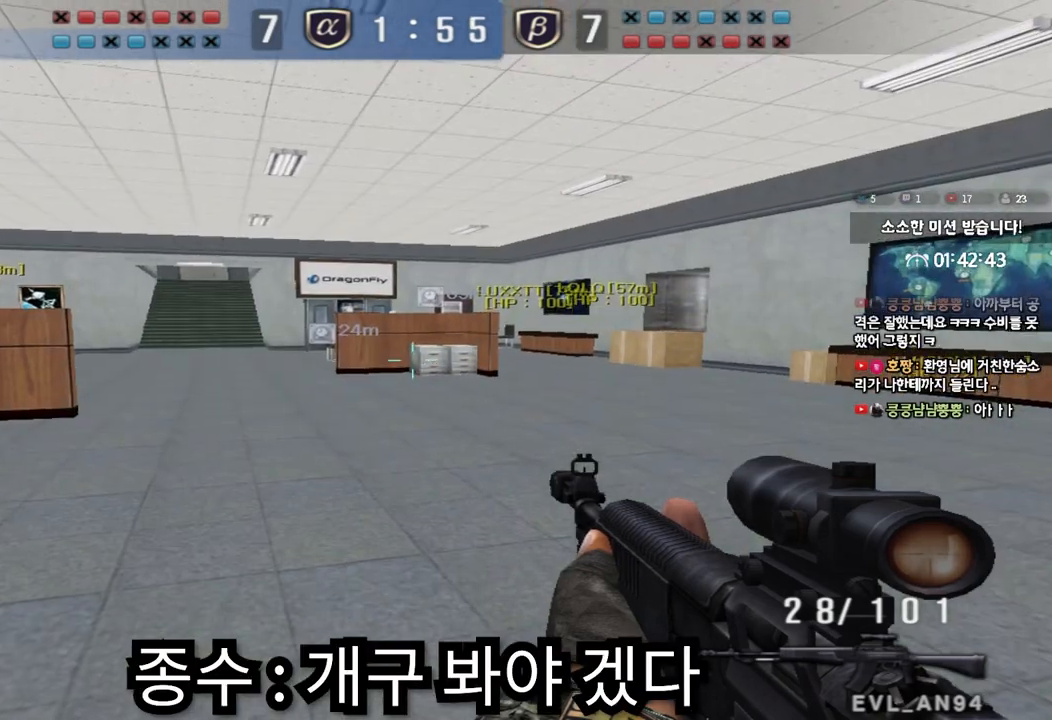
{"keys": ["shift"], "events": [[150, "s", "down"], [300, "a", "down"], [450, "a", "up"], [467, "s", "up"]]}
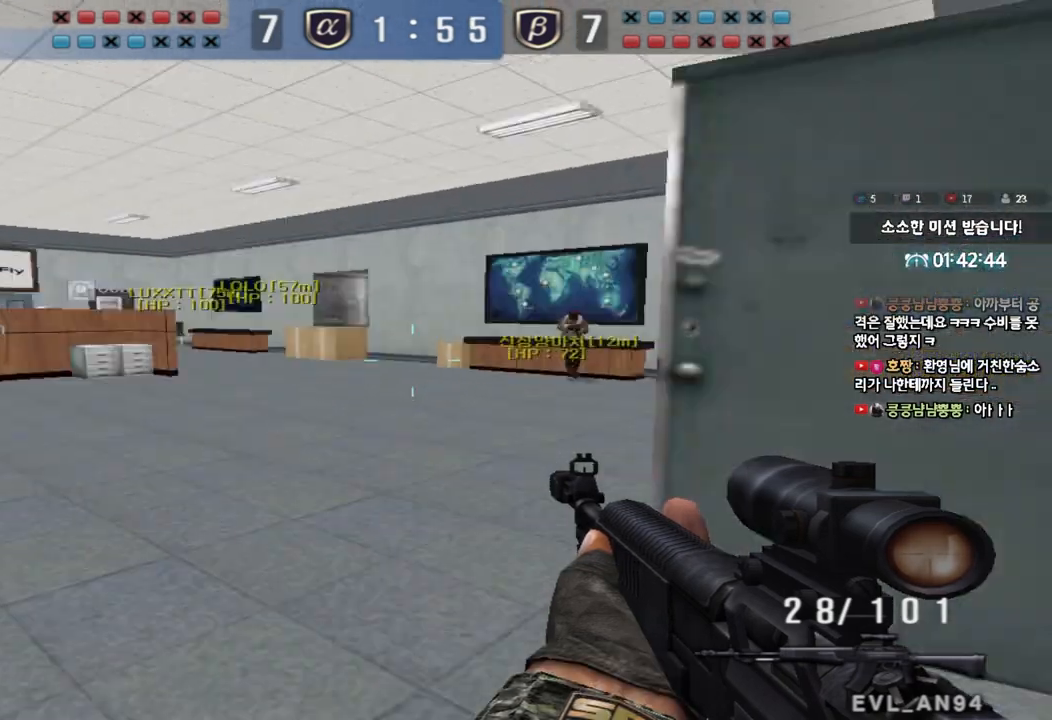
{"keys": ["d", "shift"], "events": [[200, "d", "down"]]}
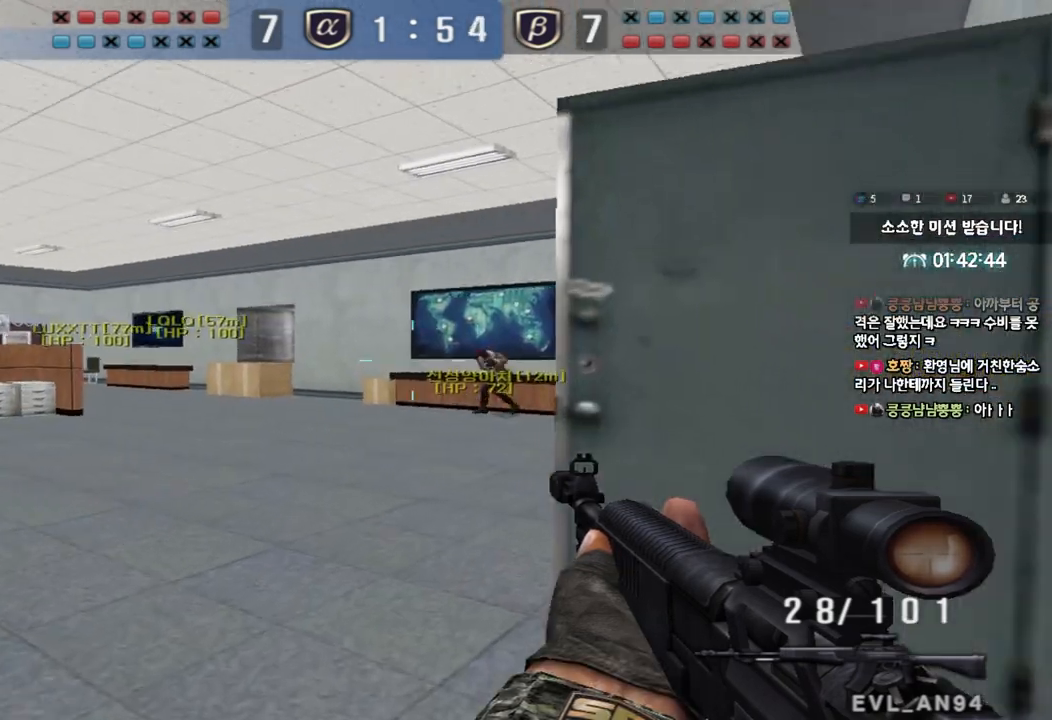
{"keys": ["s", "shift"], "events": [[50, "d", "up"], [317, "s", "down"]]}
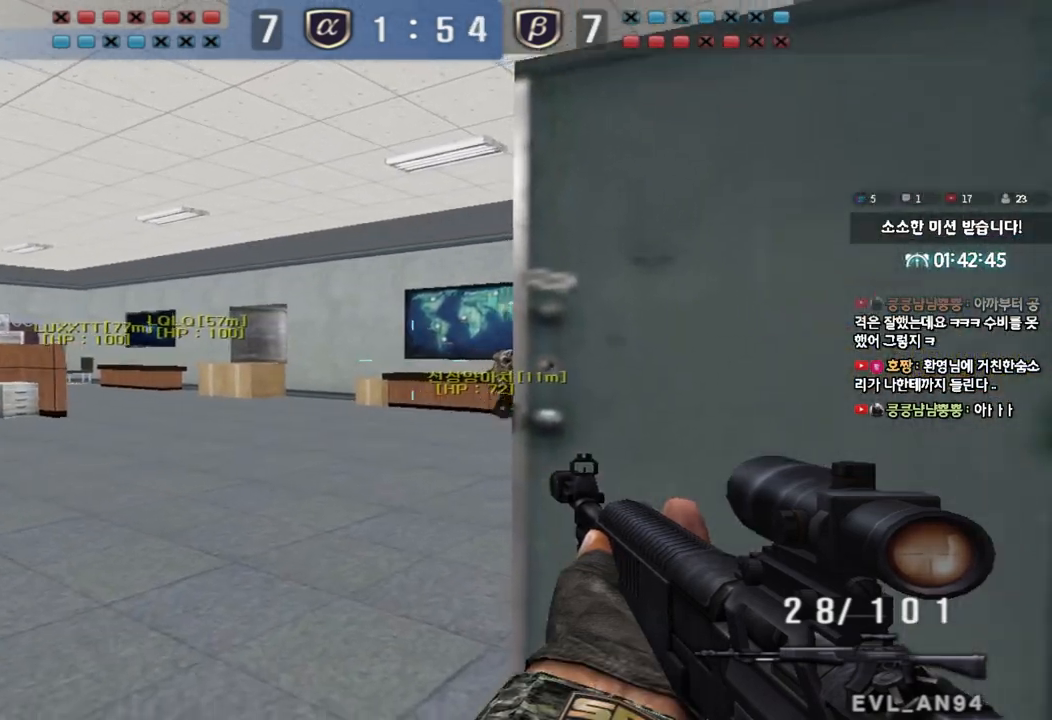
{"keys": ["shift"], "events": [[100, "s", "up"], [317, "d", "down"], [417, "d", "up"]]}
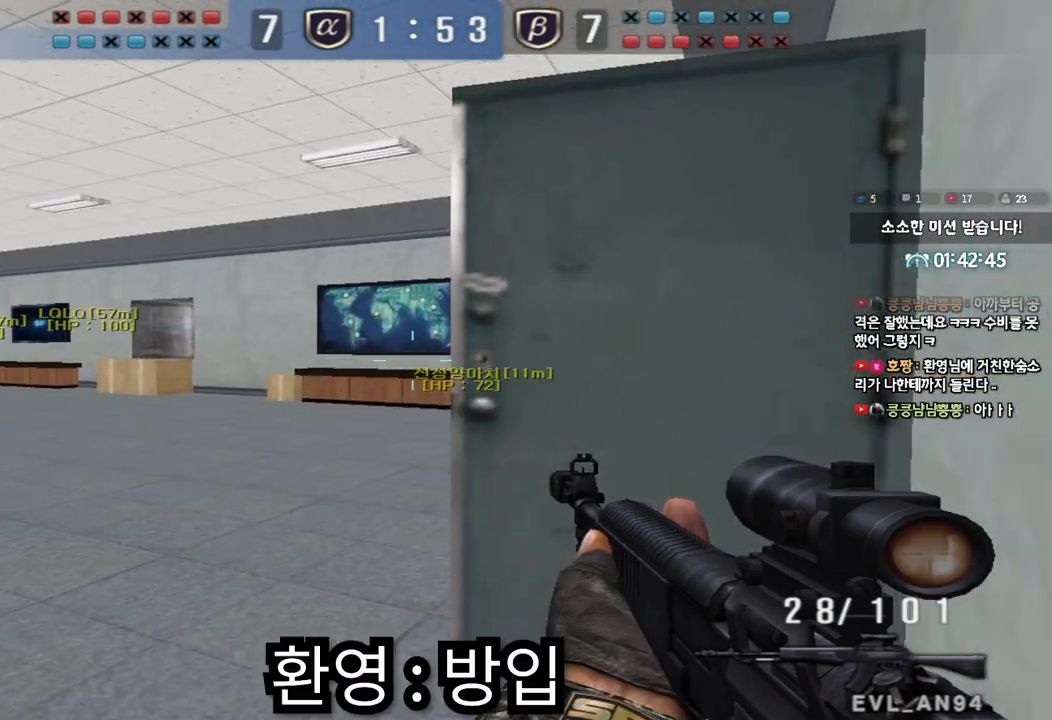
{"keys": ["shift"], "events": [[100, "s", "down"], [483, "s", "up"]]}
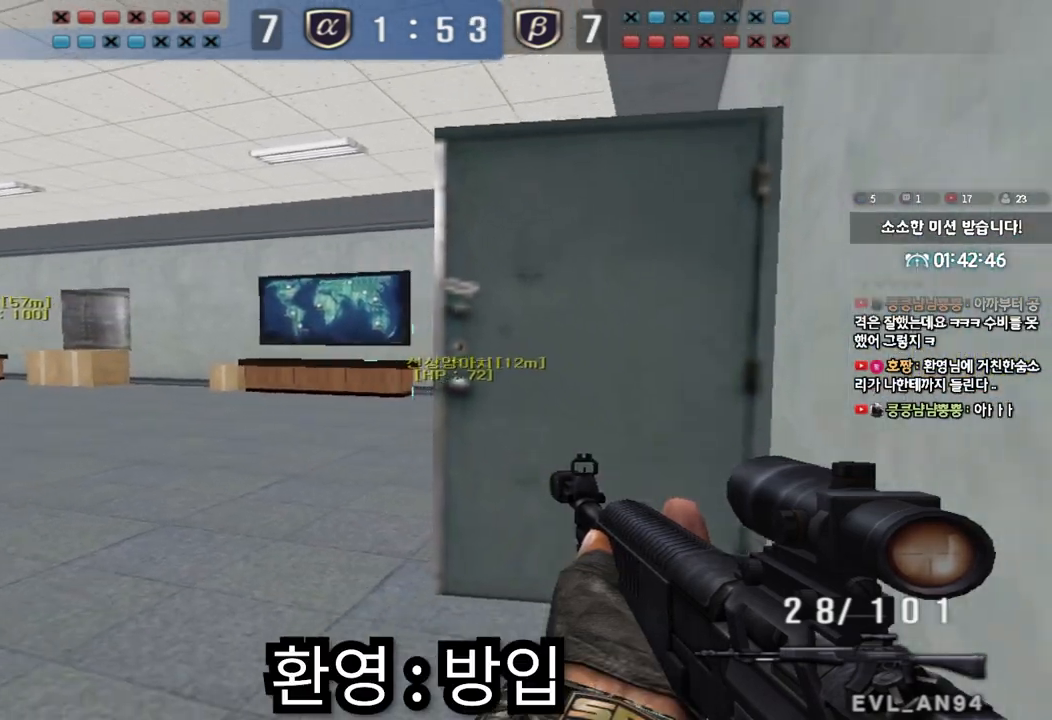
{"keys": ["shift"], "events": [[183, "d", "down"], [200, "w", "down"], [400, "w", "up"], [417, "d", "up"]]}
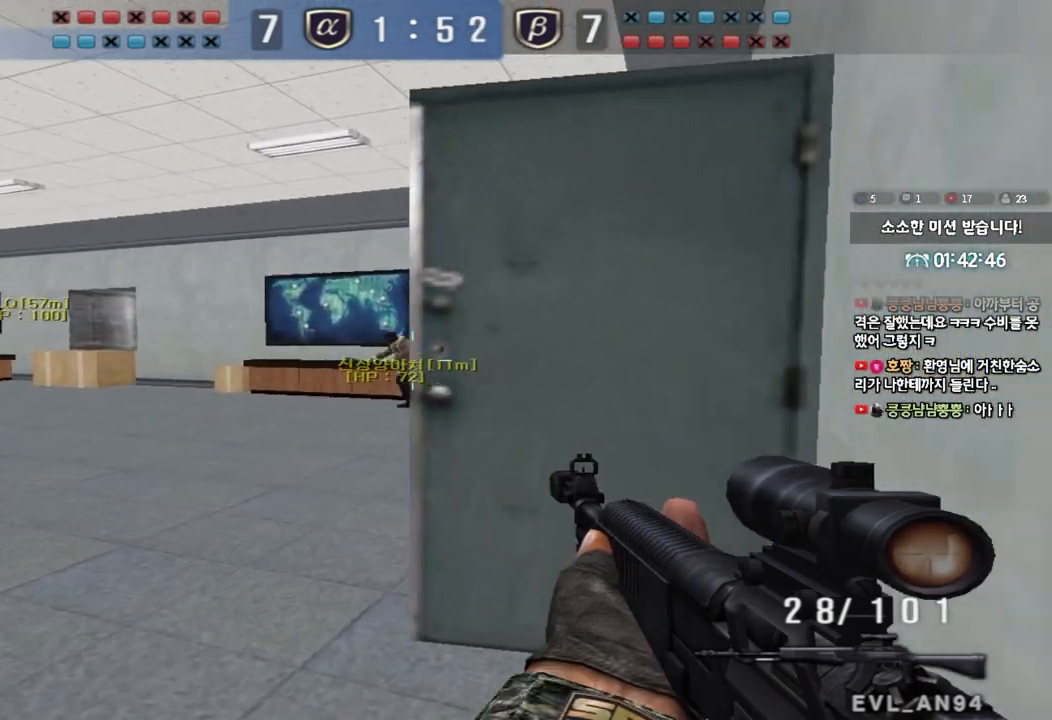
{"keys": ["d", "shift"], "events": [[33, "a", "down"], [33, "s", "down"], [383, "s", "up"], [400, "a", "up"], [483, "d", "down"]]}
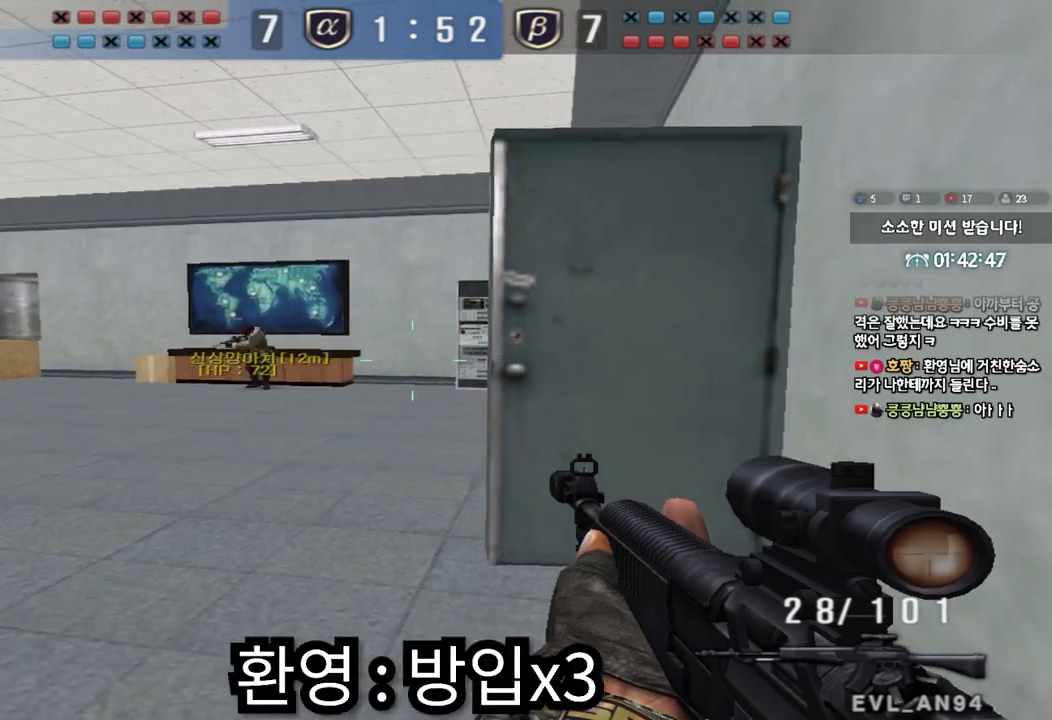
{"keys": ["shift", "w"], "events": [[17, "w", "down"], [217, "d", "up"]]}
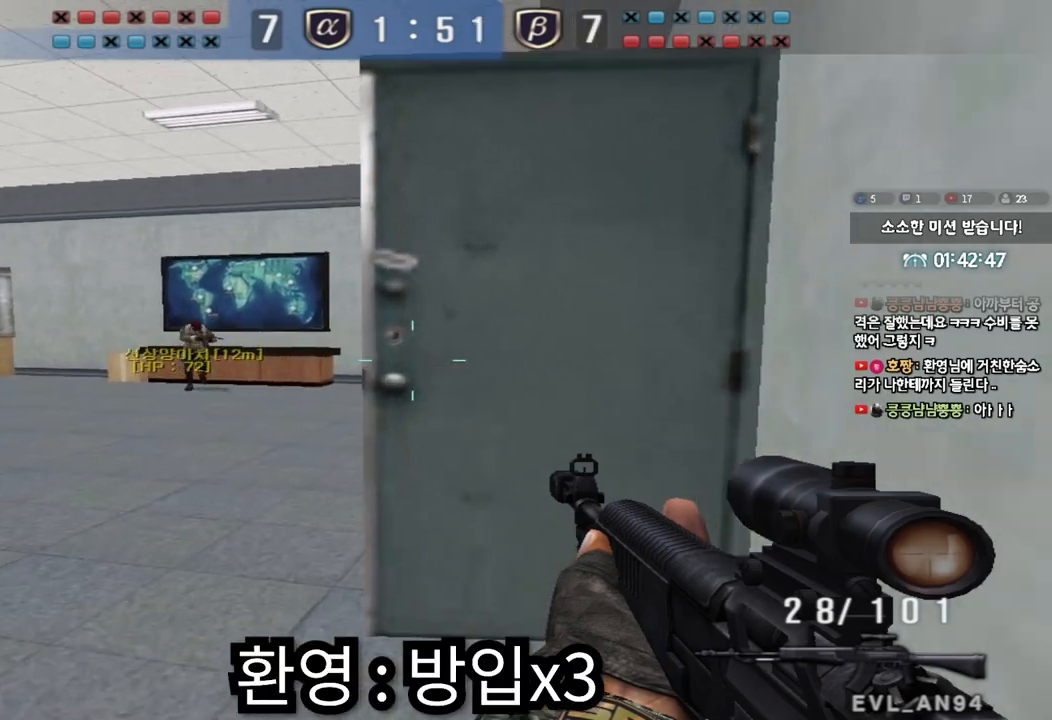
{"keys": ["shift"], "events": [[17, "a", "down"], [133, "shift", "up"], [317, "shift", "down"], [317, "w", "up"], [350, "a", "up"], [367, "space", "down"], [467, "space", "up"]]}
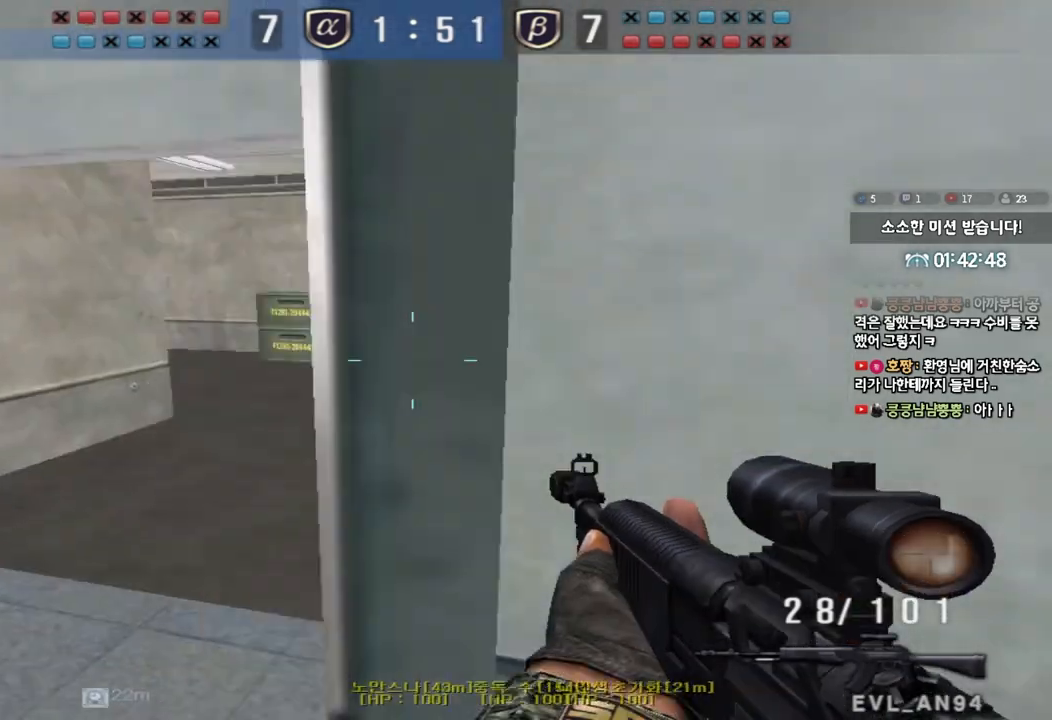
{"keys": ["a", "w"], "events": [[250, "shift", "up"], [367, "a", "down"], [367, "w", "down"]]}
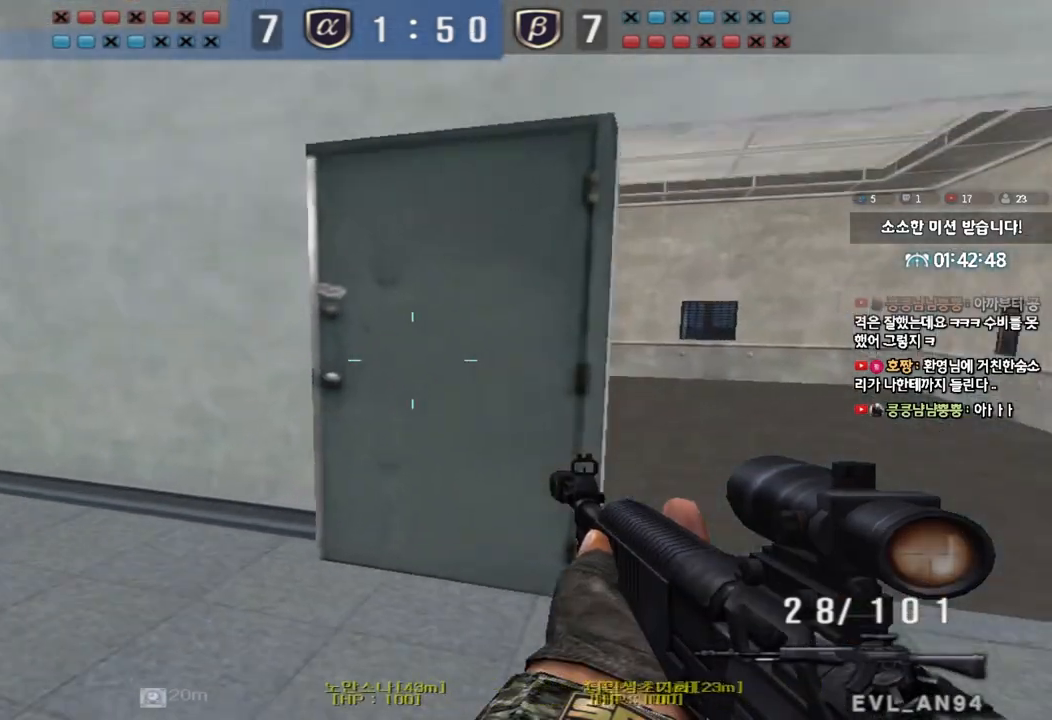
{"keys": ["d", "s"], "events": [[67, "shift", "down"], [83, "w", "up"], [100, "a", "up"], [133, "space", "down"], [250, "space", "up"], [367, "shift", "up"], [483, "d", "down"], [483, "s", "down"]]}
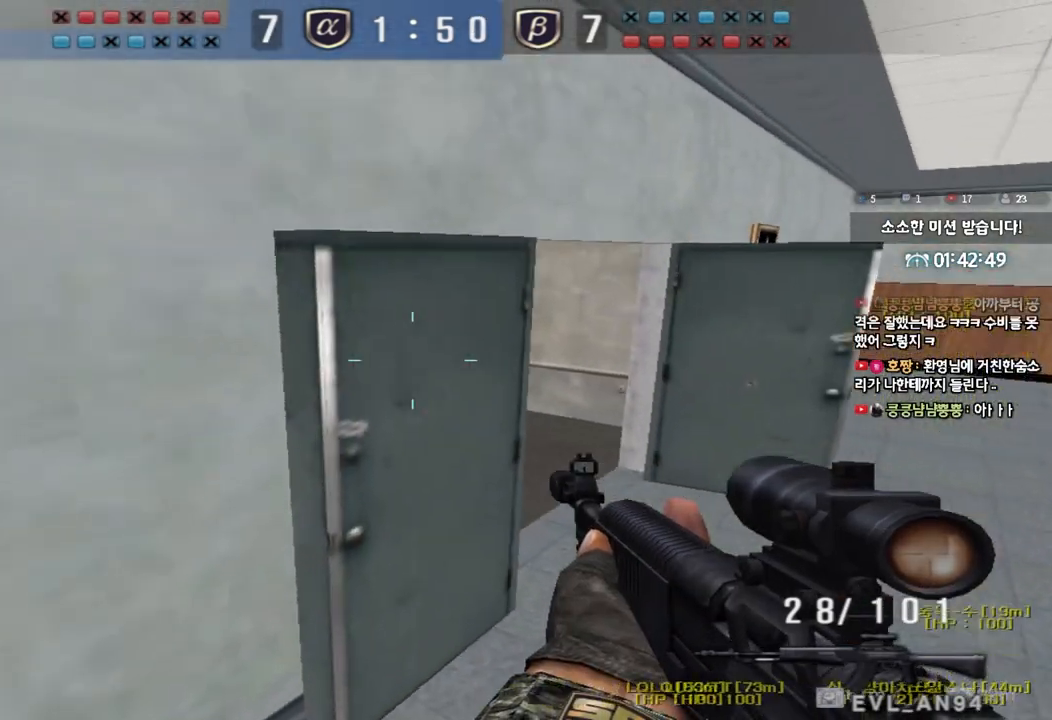
{"keys": ["d", "s"], "events": [[33, "shift", "down"], [183, "shift", "up"], [333, "shift", "down"], [350, "d", "up"], [350, "s", "up"], [433, "s", "down"], [450, "d", "down"], [450, "shift", "up"]]}
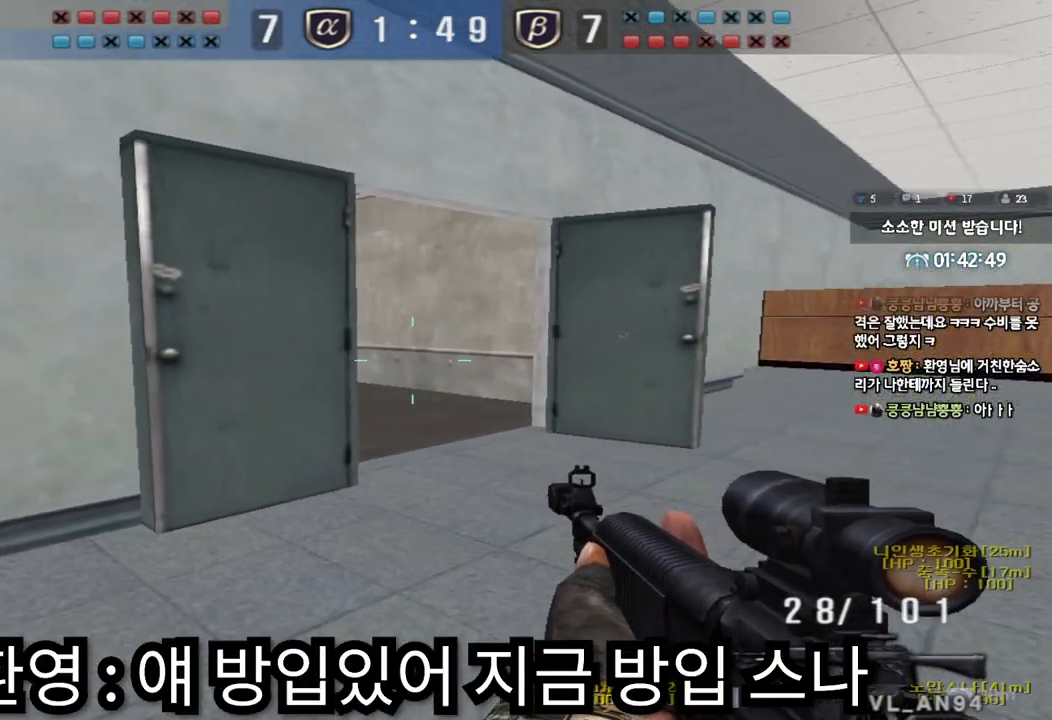
{"keys": ["ctrl"], "events": [[50, "d", "up"], [67, "ctrl", "down"], [83, "s", "up"], [150, "w", "down"], [167, "d", "down"], [183, "ctrl", "up"], [433, "ctrl", "down"], [450, "d", "up"], [450, "w", "up"]]}
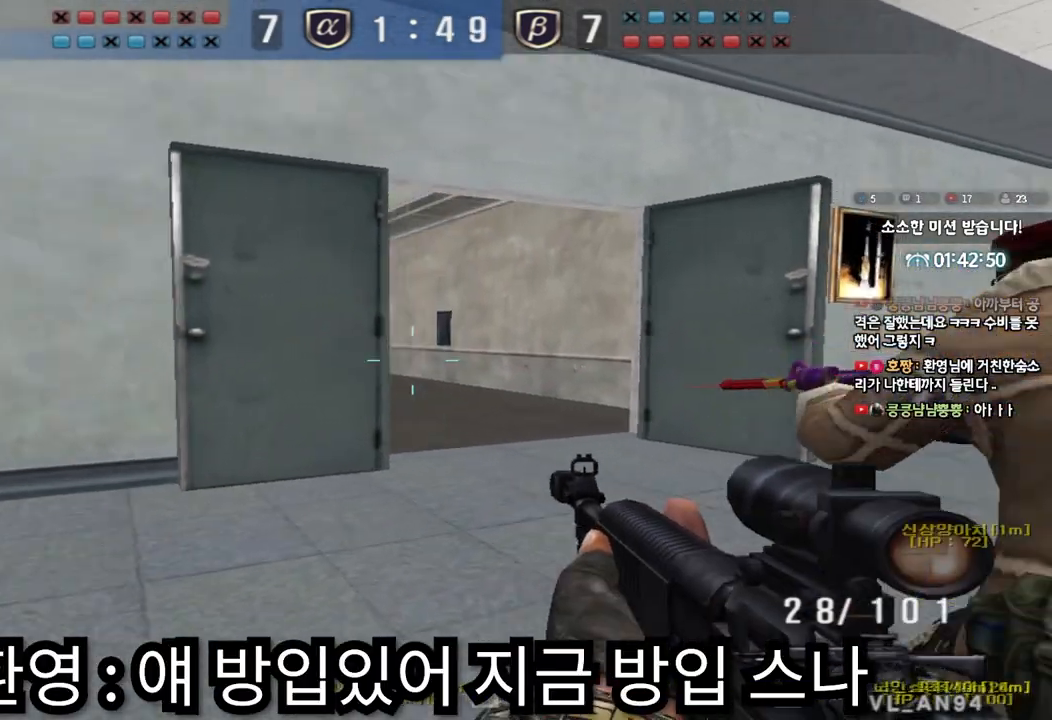
{"keys": ["shift"], "events": [[33, "a", "down"], [33, "ctrl", "up"], [50, "w", "down"], [167, "shift", "down"], [250, "shift", "up"], [417, "shift", "down"], [433, "a", "up"], [433, "w", "up"]]}
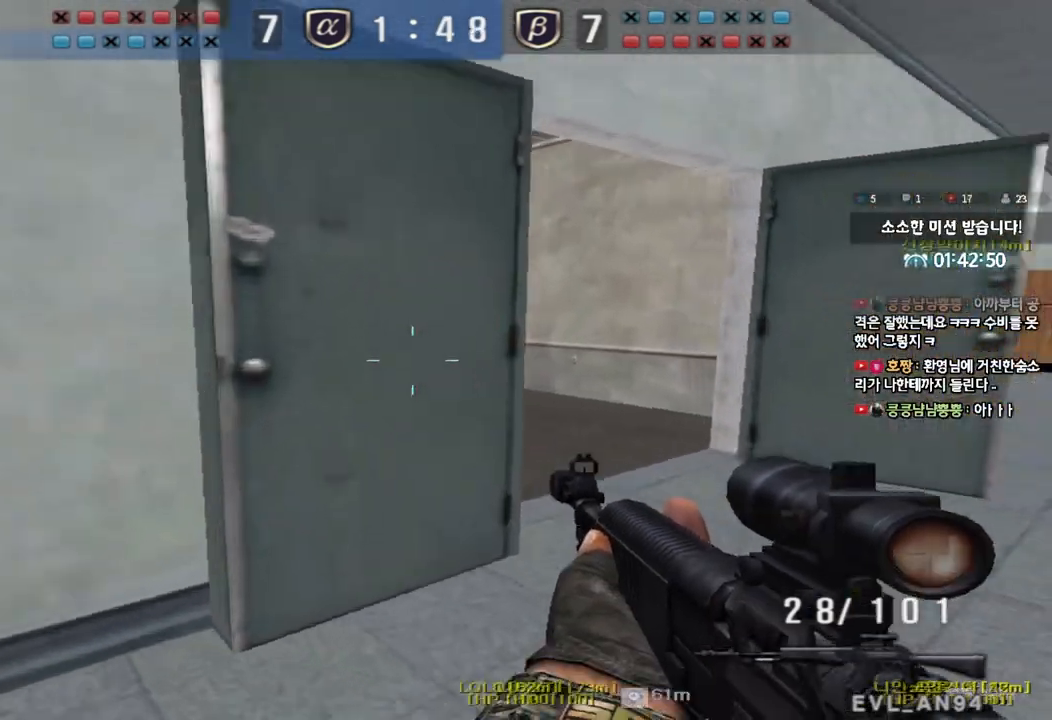
{"keys": ["shift"], "events": [[50, "s", "down"], [67, "shift", "up"], [133, "d", "down"], [217, "shift", "down"], [283, "shift", "up"], [383, "s", "up"], [433, "d", "up"], [433, "shift", "down"]]}
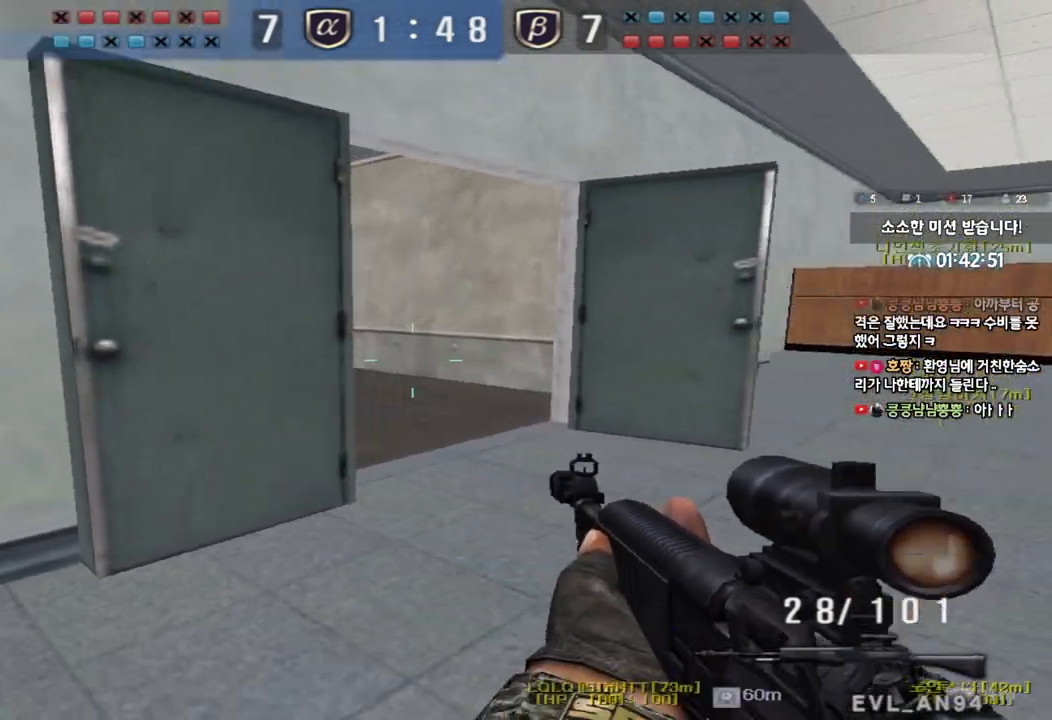
{"keys": ["shift"], "events": [[33, "a", "down"], [33, "w", "down"], [50, "shift", "up"], [183, "shift", "down"], [250, "a", "up"], [283, "d", "down"], [450, "w", "up"], [467, "d", "up"]]}
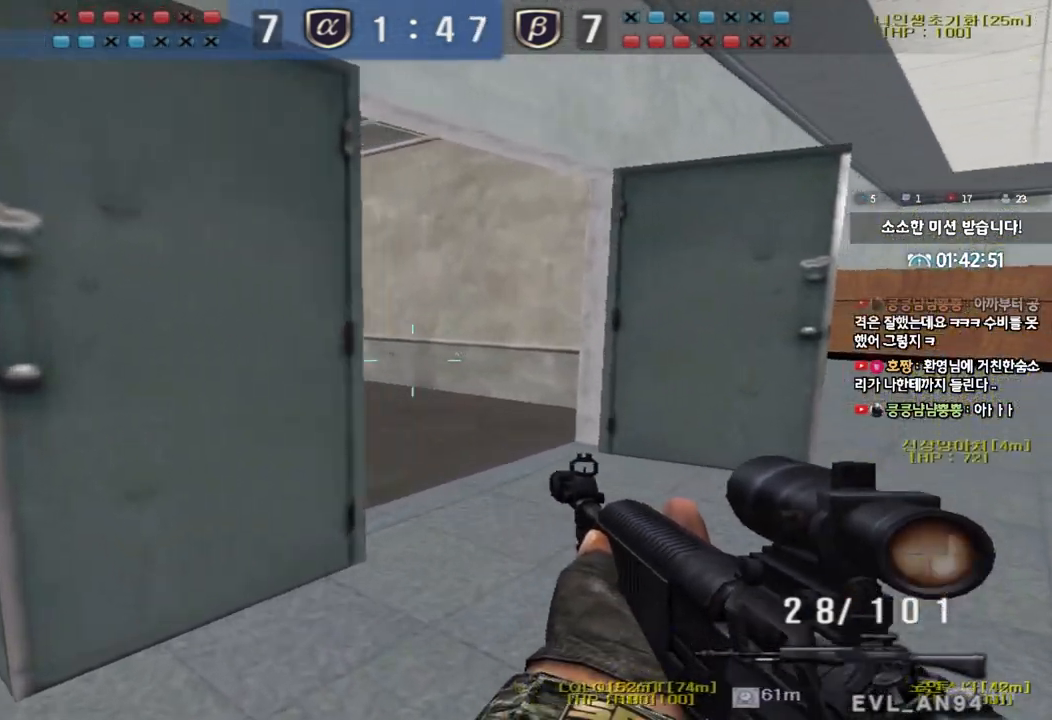
{"keys": ["d", "s"], "events": [[50, "a", "down"], [67, "s", "down"], [383, "a", "up"], [417, "d", "down"], [433, "shift", "up"]]}
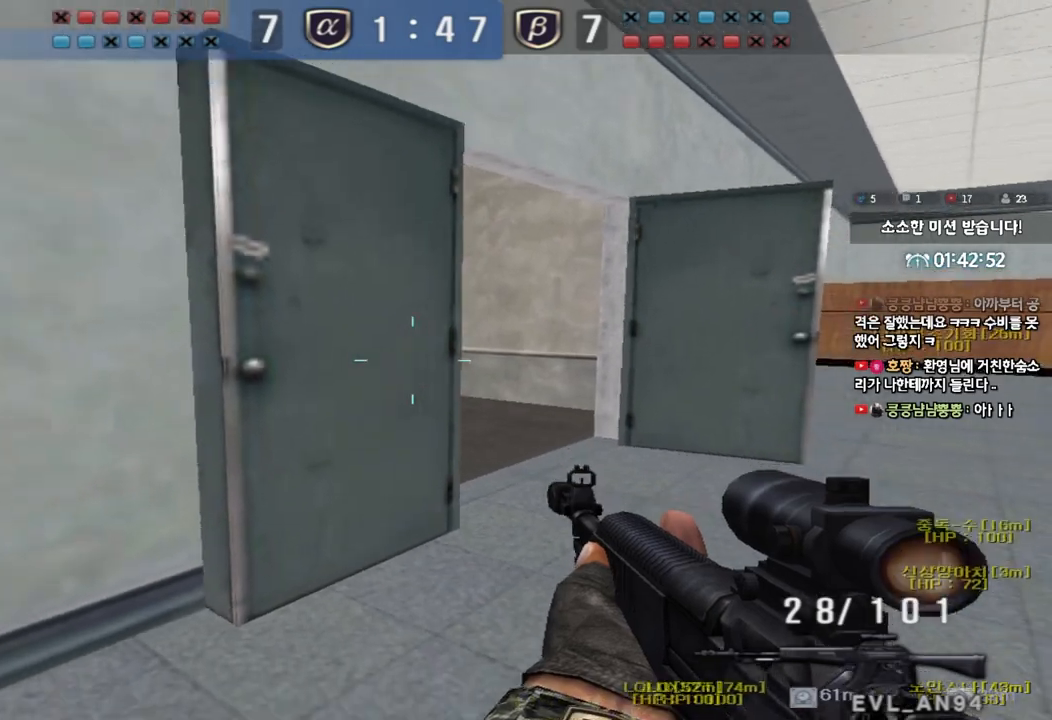
{"keys": ["a", "shift", "w"], "events": [[33, "shift", "down"], [150, "shift", "up"], [200, "s", "up"], [217, "d", "up"], [233, "shift", "down"], [317, "a", "down"], [317, "w", "down"], [350, "shift", "up"], [467, "shift", "down"]]}
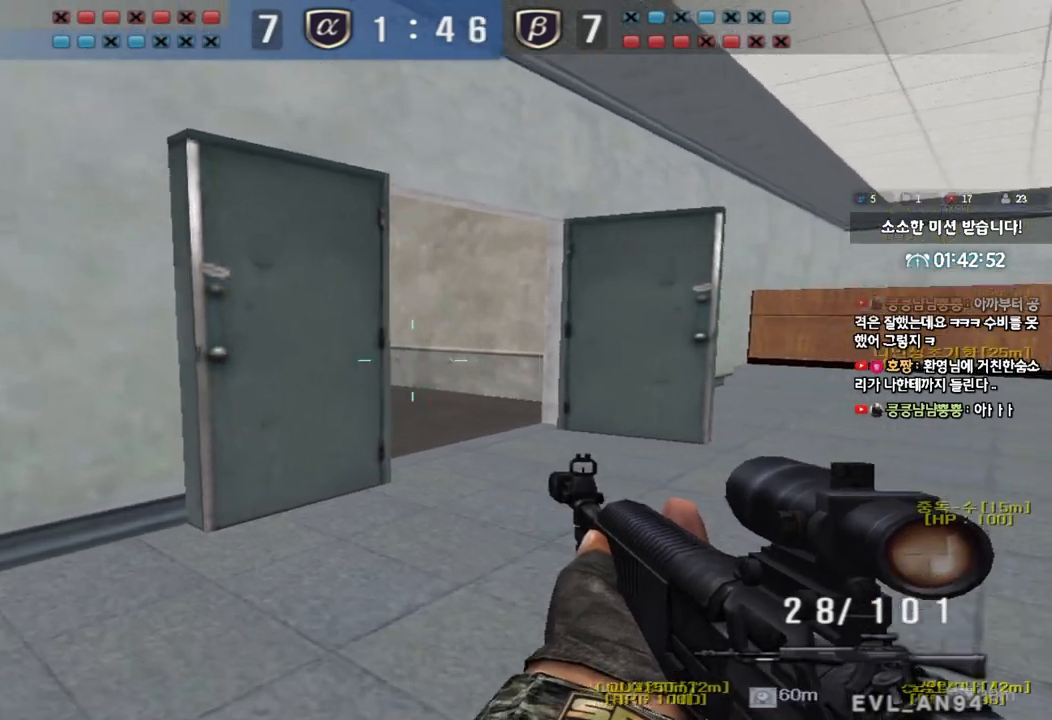
{"keys": ["d", "w"], "events": [[50, "a", "up"], [67, "shift", "up"], [100, "d", "down"], [167, "shift", "down"], [267, "shift", "up"], [350, "shift", "down"], [467, "shift", "up"]]}
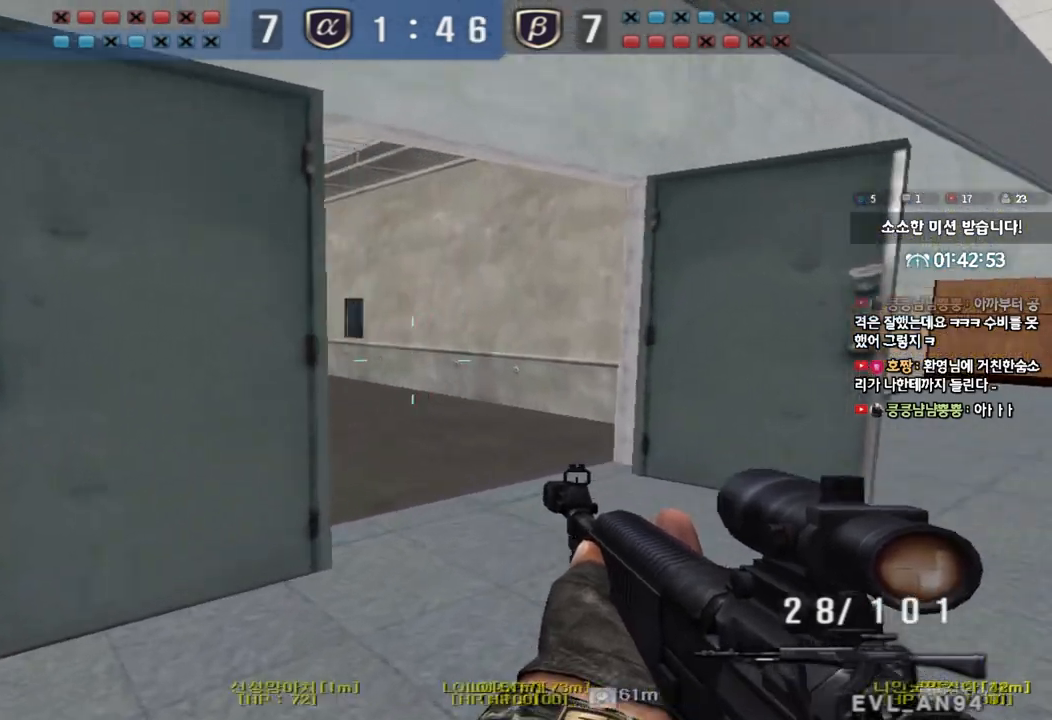
{"keys": ["d", "shift", "w"], "events": [[150, "shift", "down"], [167, "d", "up"], [167, "w", "up"], [200, "space", "down"], [300, "space", "up"], [350, "d", "down"], [350, "shift", "up"], [350, "w", "down"], [450, "shift", "down"]]}
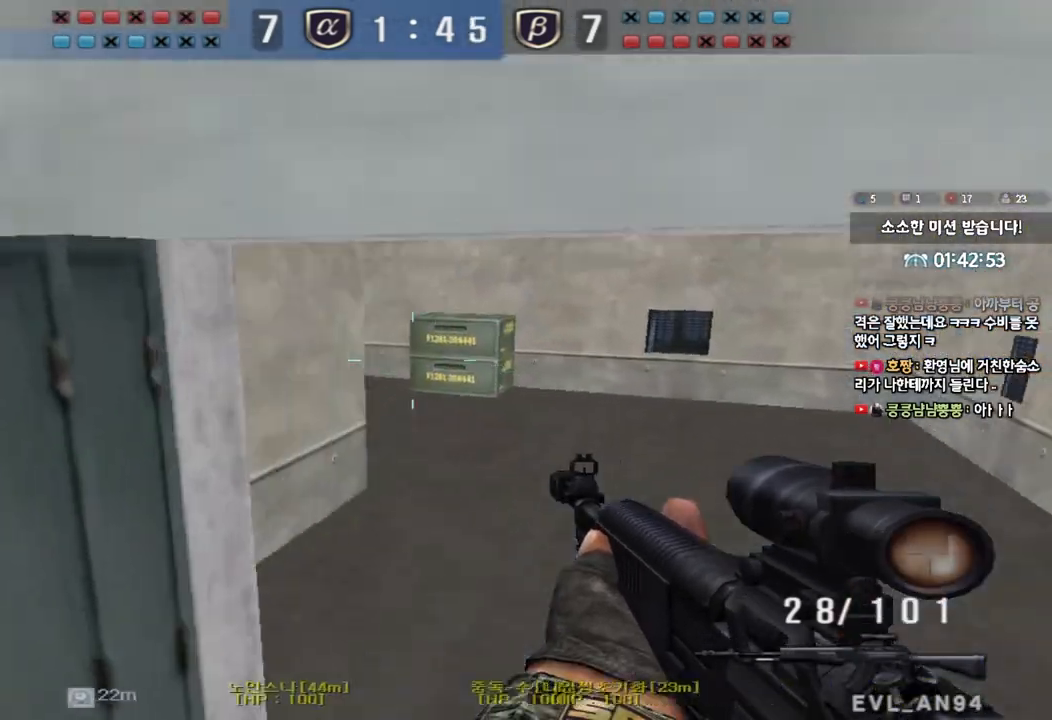
{"keys": ["shift", "space"], "events": [[50, "shift", "up"], [117, "shift", "down"], [250, "shift", "up"], [400, "shift", "down"], [417, "d", "up"], [417, "w", "up"], [433, "space", "down"]]}
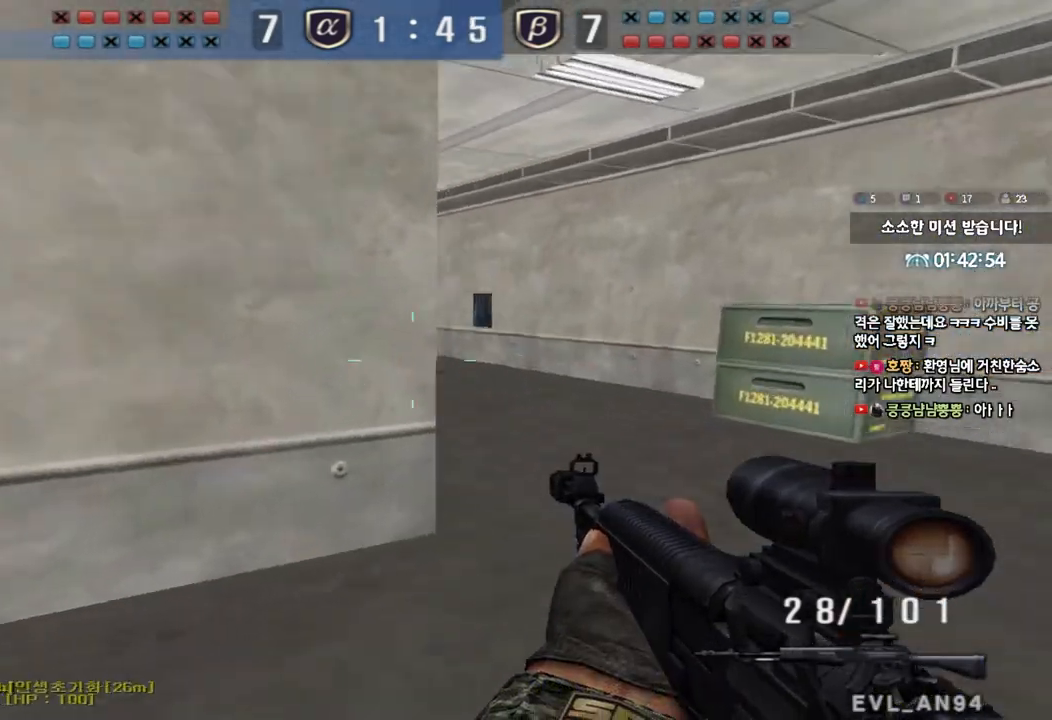
{"keys": ["a", "w"], "events": [[33, "shift", "up"], [50, "space", "up"], [150, "a", "down"], [150, "s", "down"], [167, "shift", "down"], [317, "shift", "up"], [333, "s", "up"], [450, "w", "down"]]}